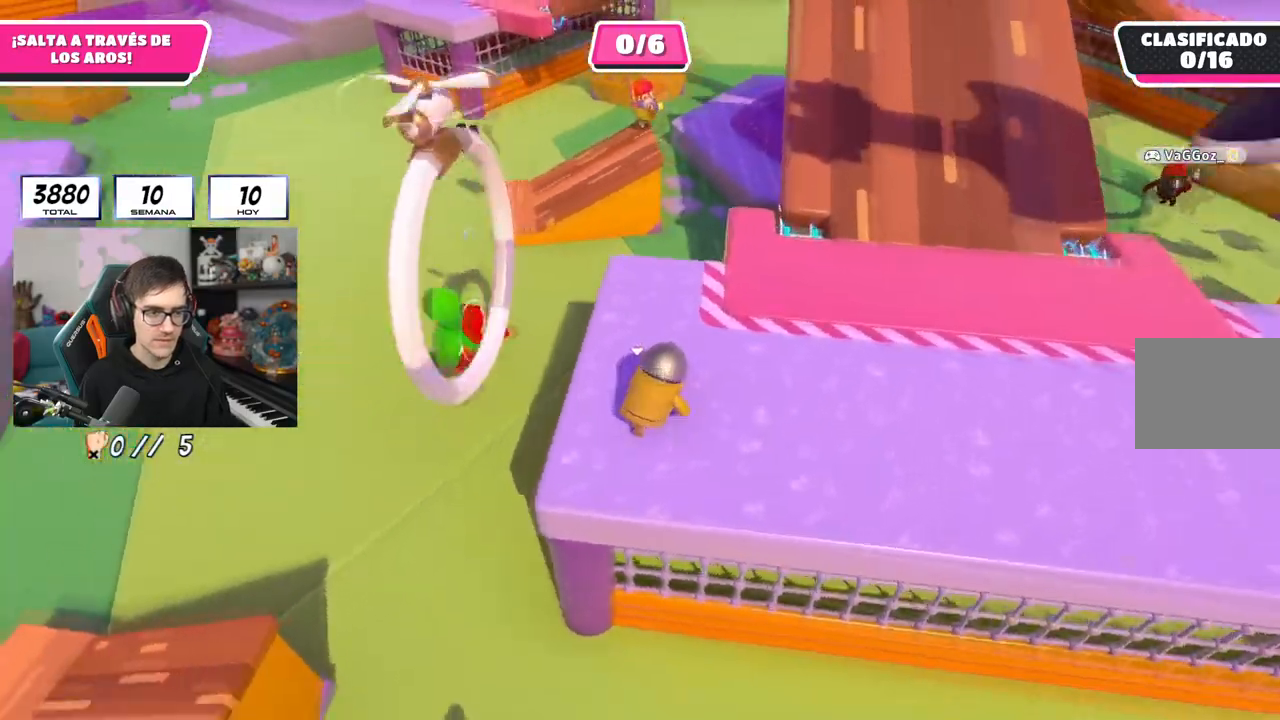
Gameplay with a controller (PlayStation layout); each line is a JSON object with the inputs held at the frame after it. "events" lists button and stick changes between this image and that frame as [ms after this image, input, new state], when the widget could be followed in between.
{"buttons": ["CROSS"], "left_stick": "up-left", "right_stick": "center", "events": [[167, "left_stick", "up-left"], [467, "CROSS", "down"]]}
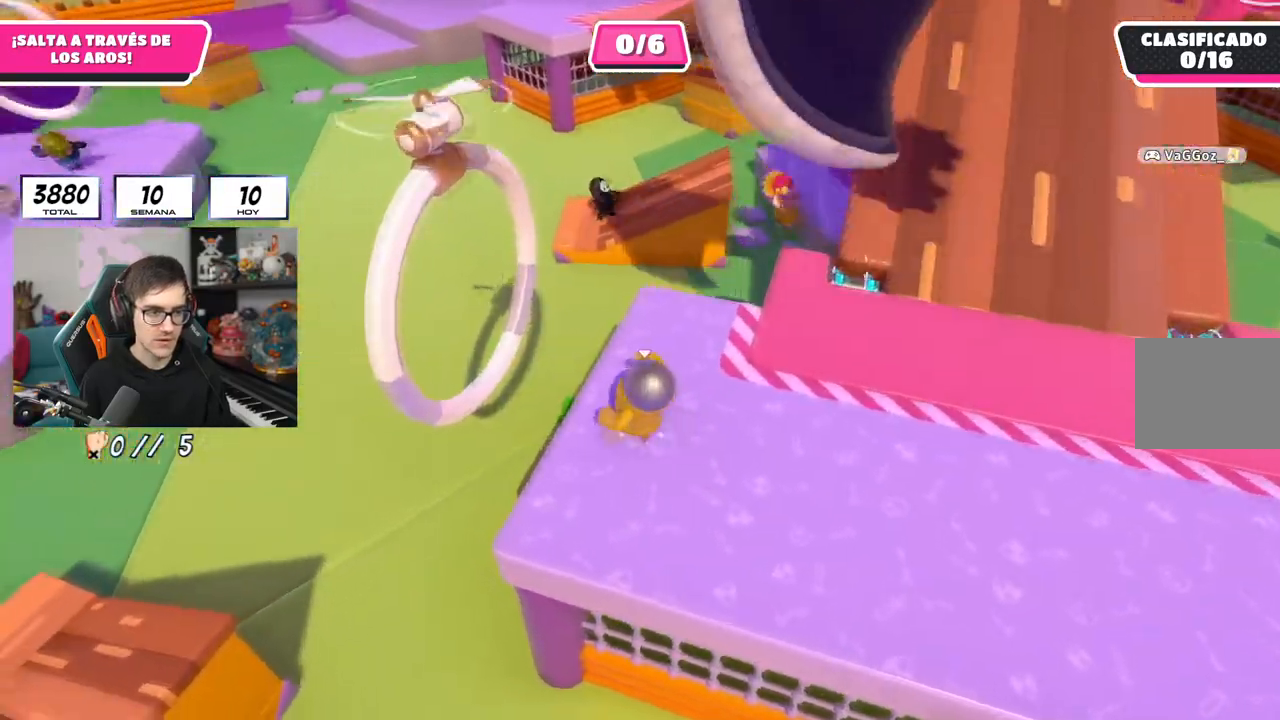
{"buttons": [], "left_stick": "left", "right_stick": "left", "events": [[100, "CROSS", "up"], [200, "SQUARE", "down"], [333, "SQUARE", "up"], [333, "left_stick", "left"], [384, "right_stick", "left"]]}
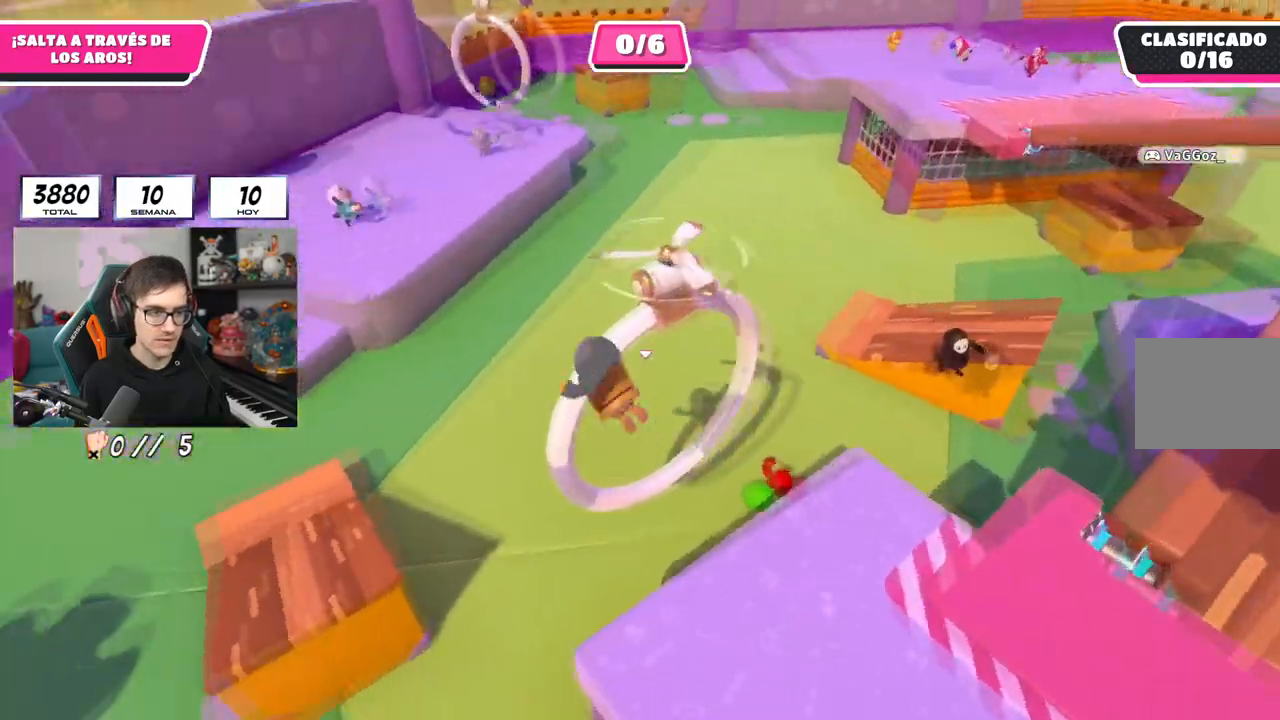
{"buttons": [], "left_stick": "up", "right_stick": "up-left", "events": [[217, "right_stick", "center"], [284, "left_stick", "up"], [367, "right_stick", "up-left"]]}
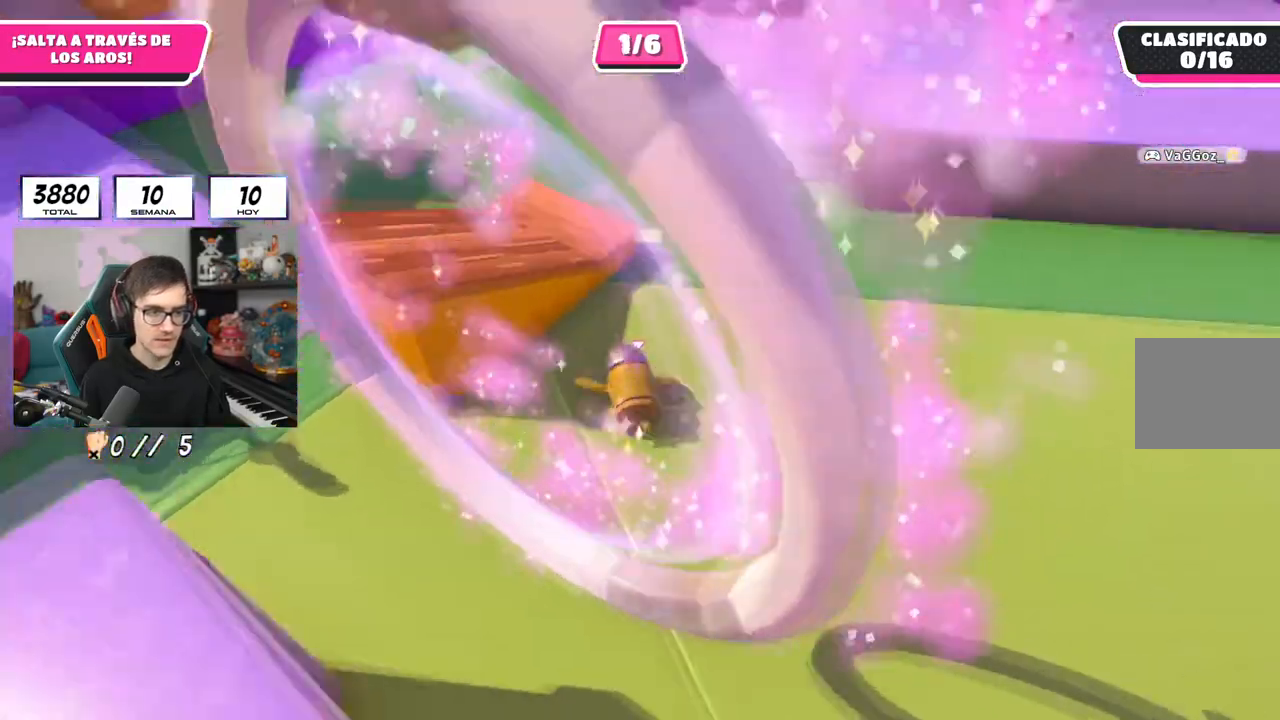
{"buttons": [], "left_stick": "up", "right_stick": "center", "events": [[183, "right_stick", "center"]]}
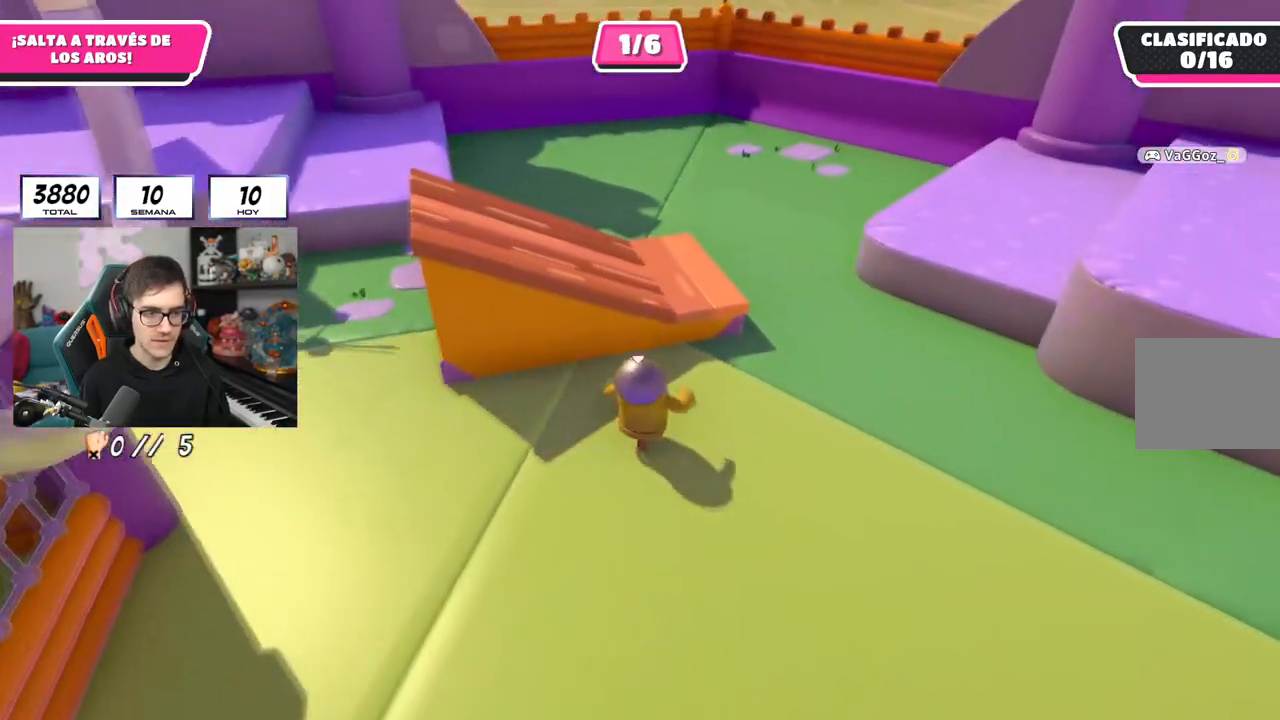
{"buttons": [], "left_stick": "up", "right_stick": "left", "events": [[67, "CROSS", "down"], [167, "CROSS", "up"], [234, "right_stick", "left"]]}
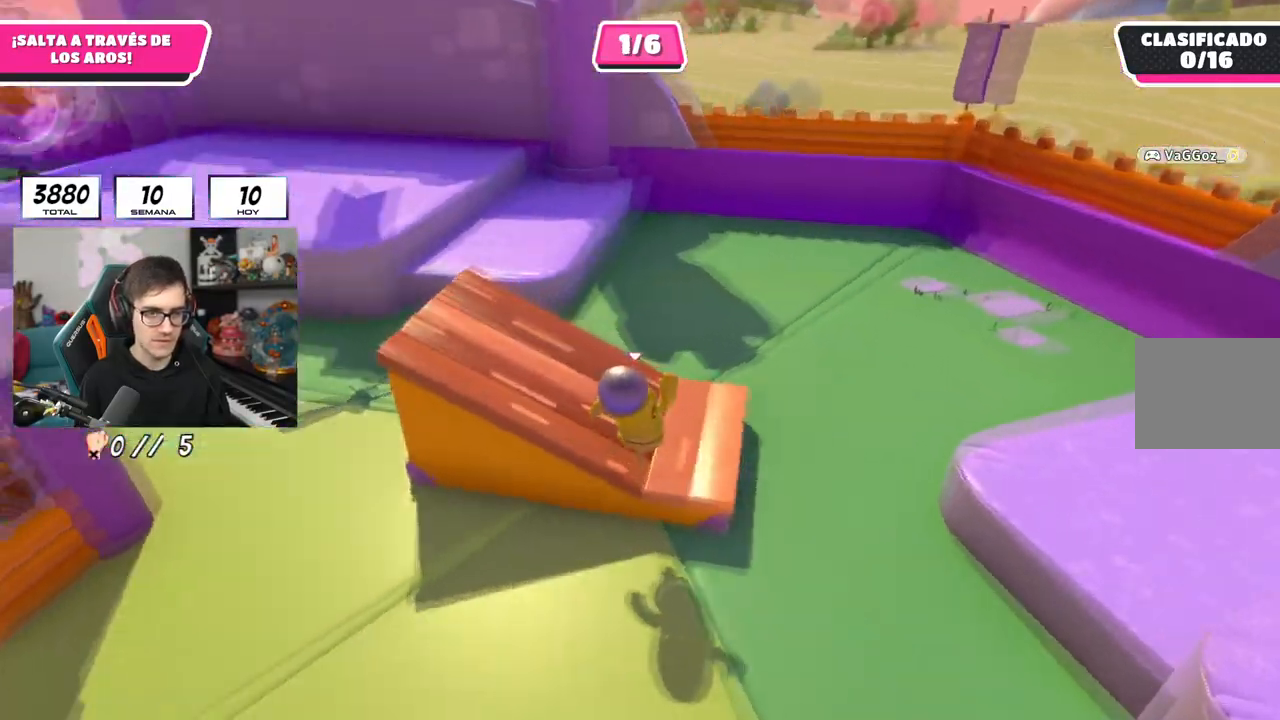
{"buttons": [], "left_stick": "up", "right_stick": "center", "events": [[450, "right_stick", "center"]]}
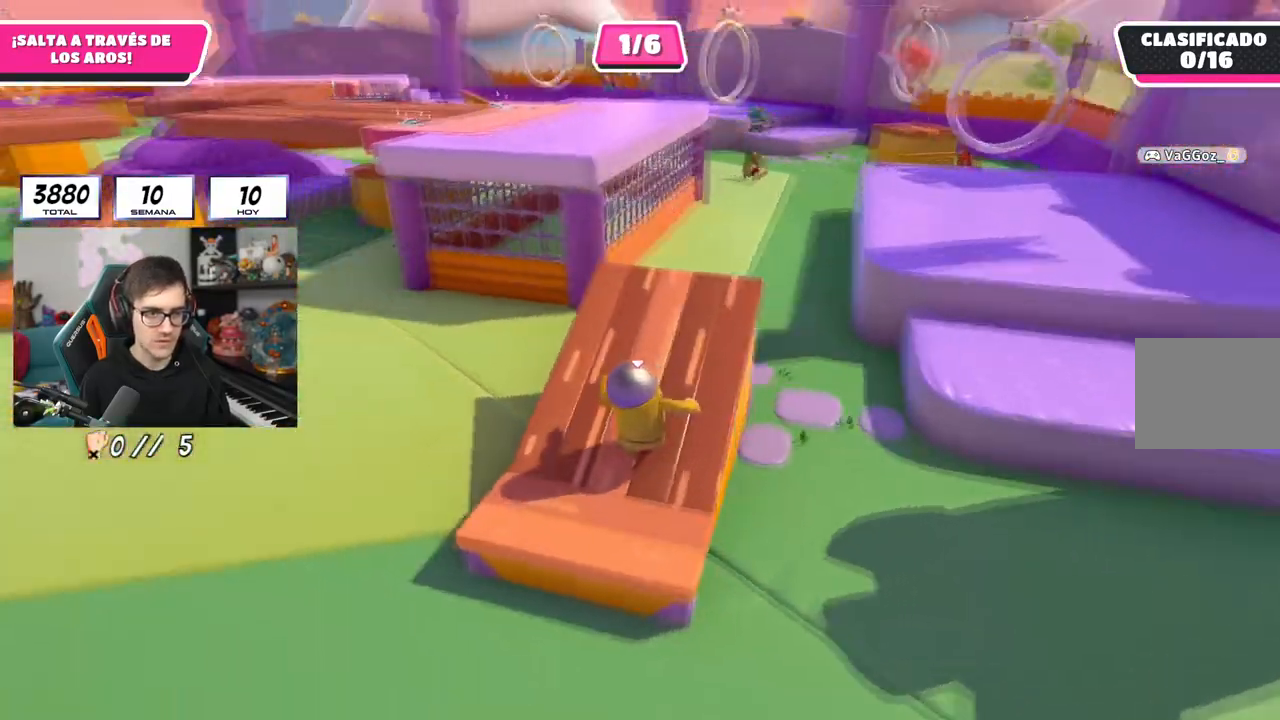
{"buttons": [], "left_stick": "up", "right_stick": "center", "events": [[217, "right_stick", "up-left"], [301, "right_stick", "center"]]}
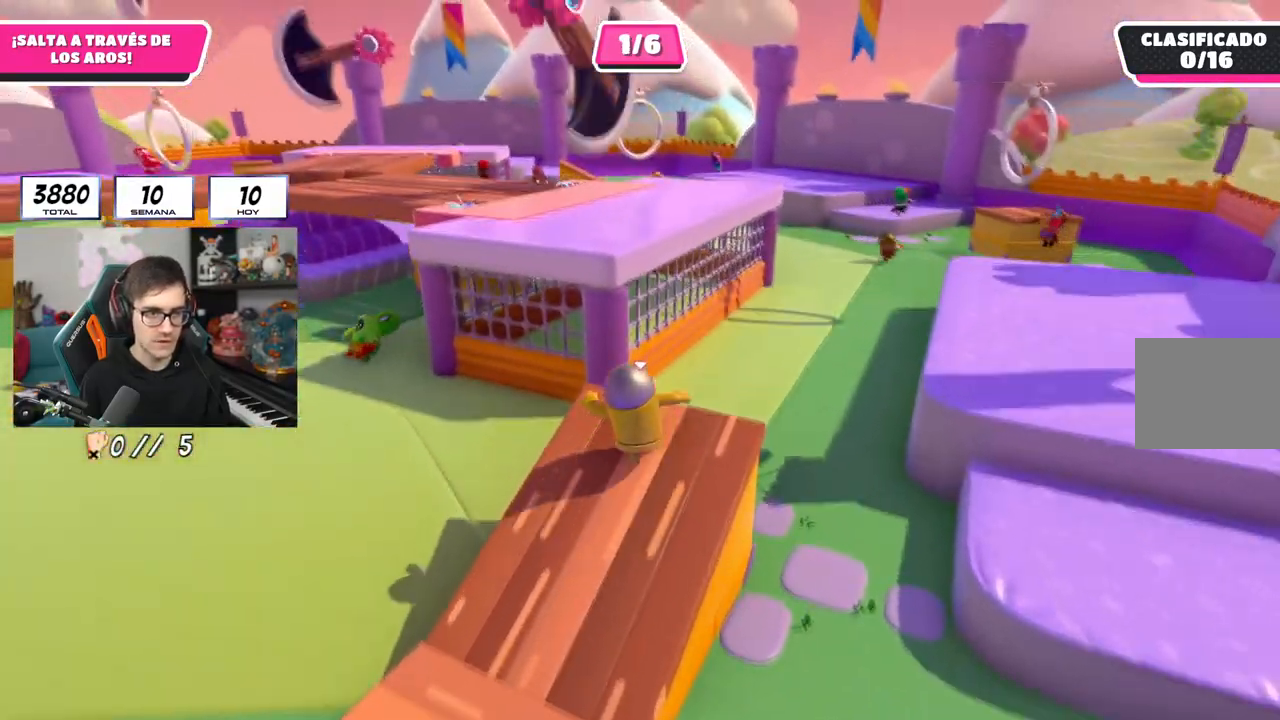
{"buttons": [], "left_stick": "up", "right_stick": "center", "events": [[167, "CROSS", "down"], [434, "CROSS", "up"]]}
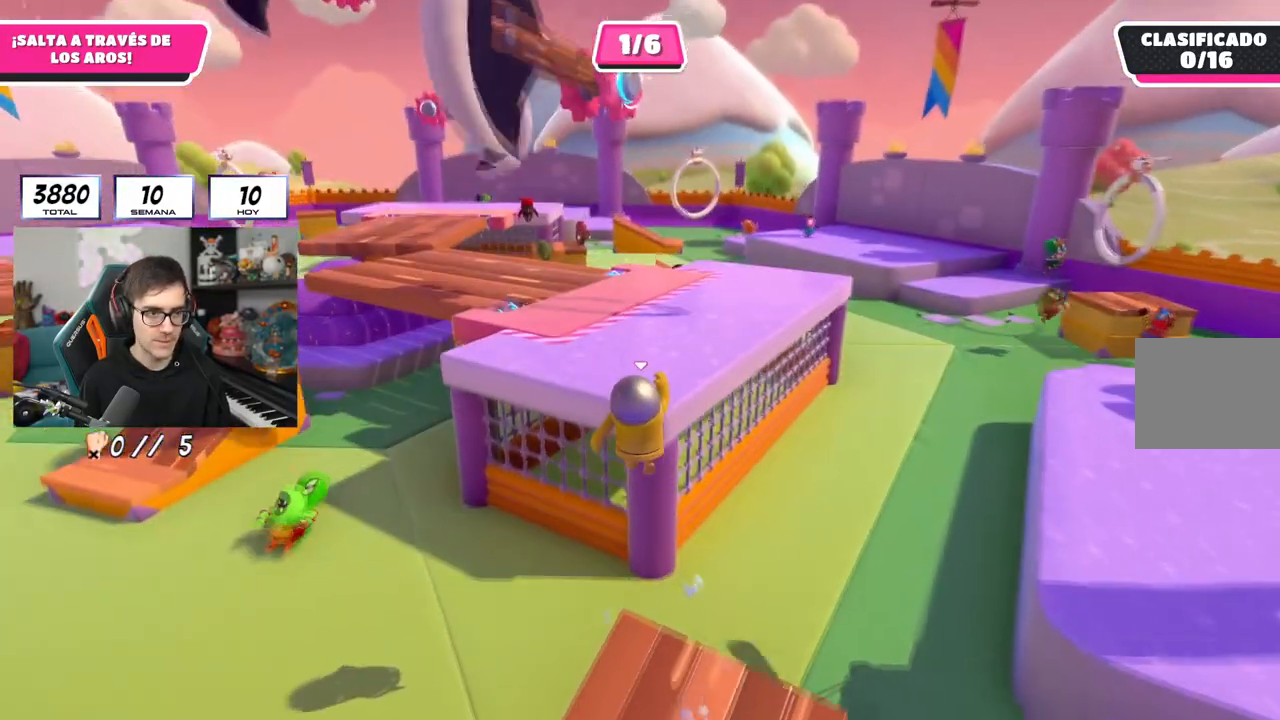
{"buttons": [], "left_stick": "up", "right_stick": "left", "events": [[17, "SQUARE", "down"], [217, "SQUARE", "up"], [284, "right_stick", "left"]]}
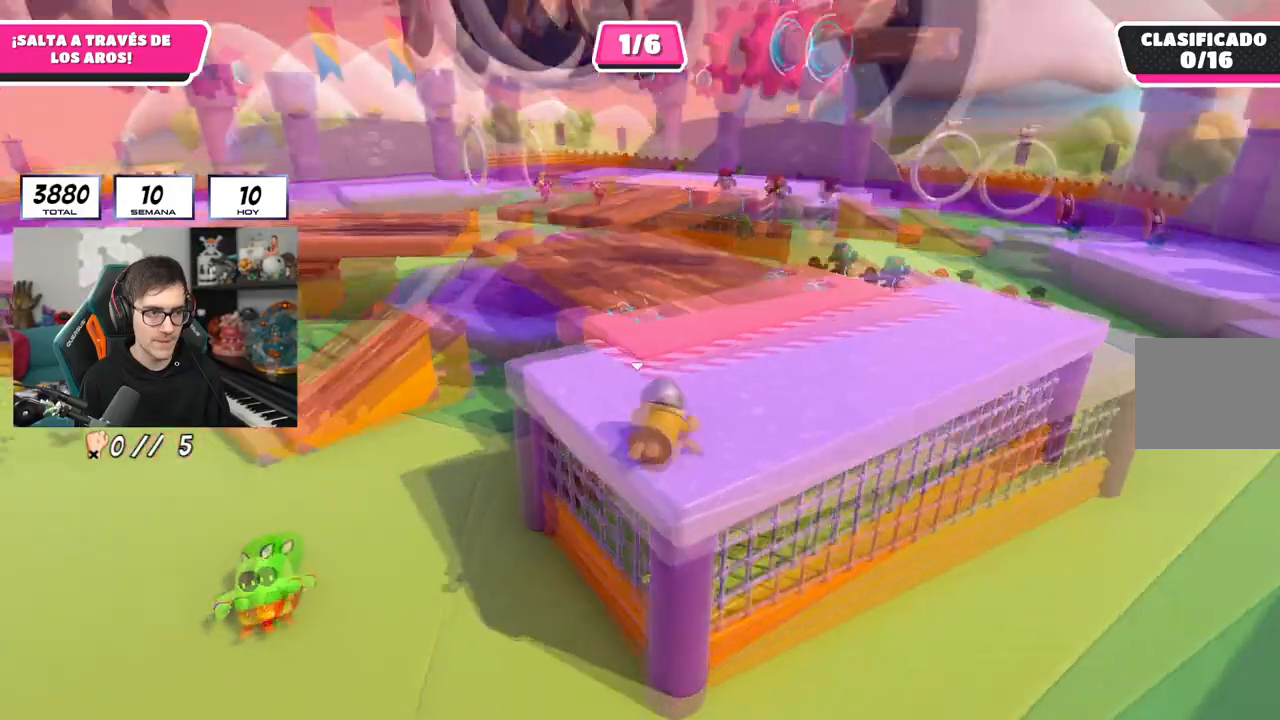
{"buttons": [], "left_stick": "up", "right_stick": "center", "events": [[16, "right_stick", "center"]]}
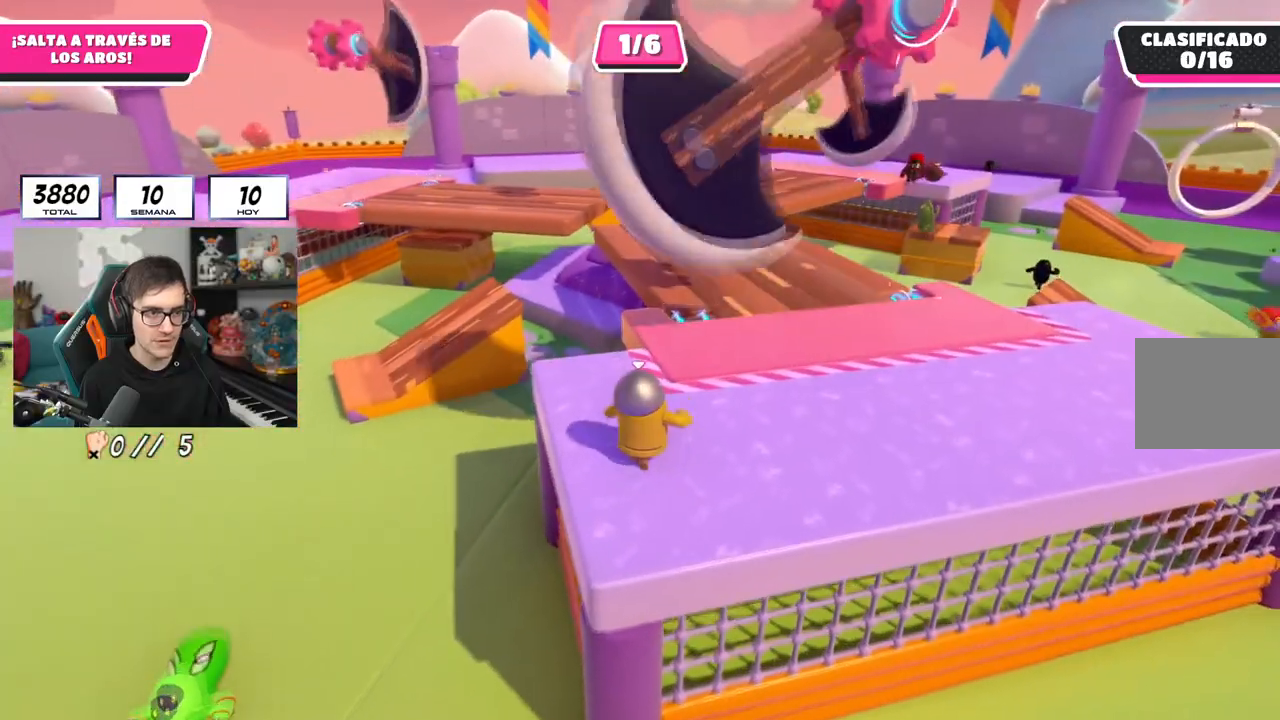
{"buttons": [], "left_stick": "up", "right_stick": "center", "events": []}
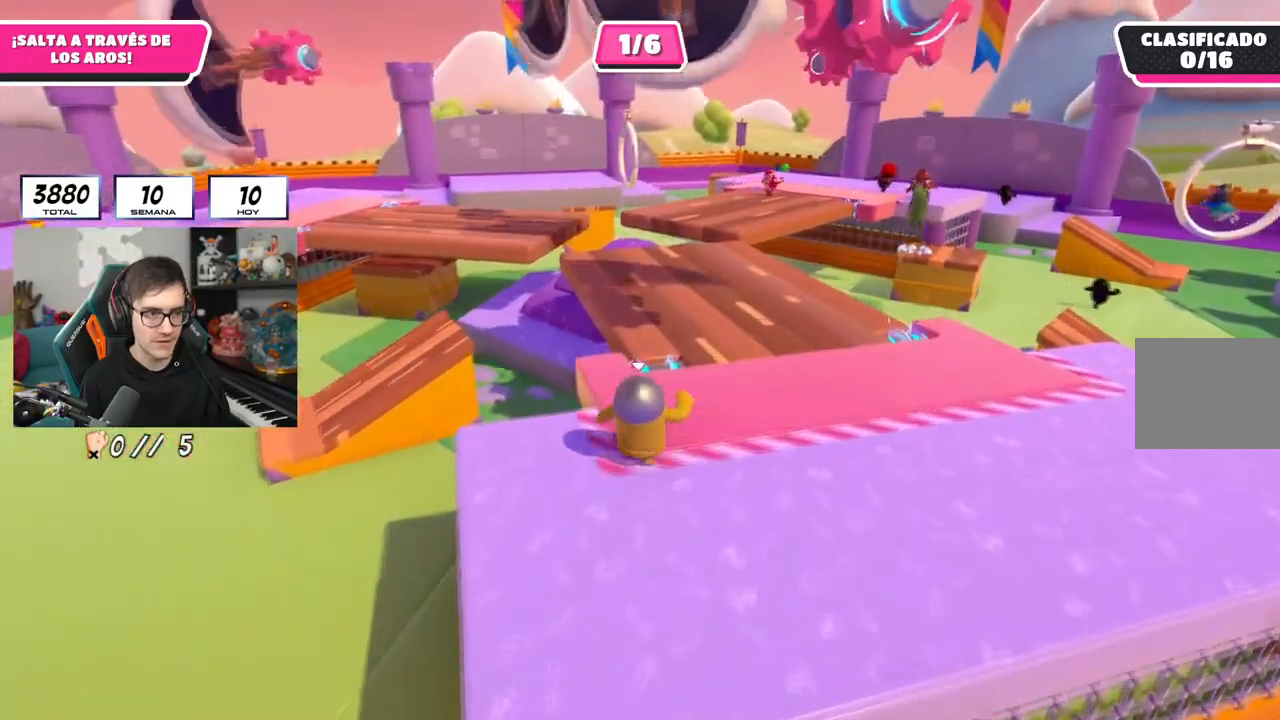
{"buttons": [], "left_stick": "up", "right_stick": "center", "events": []}
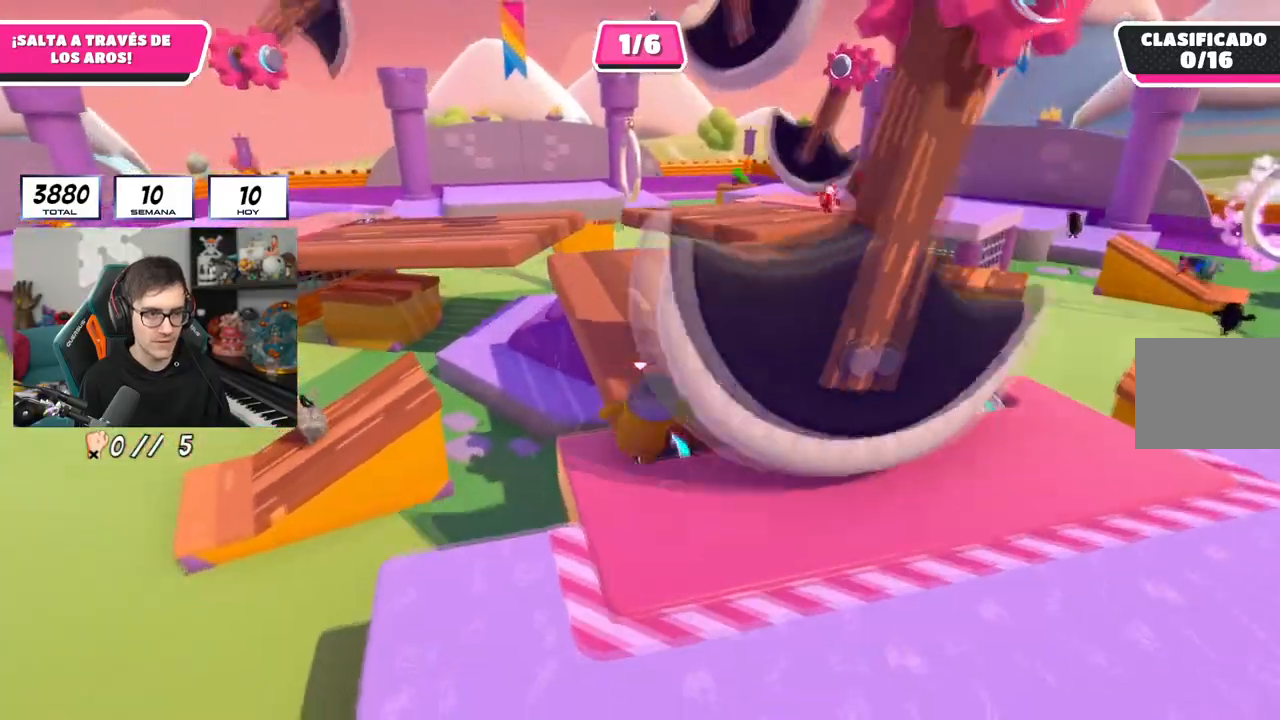
{"buttons": [], "left_stick": "up", "right_stick": "center", "events": [[84, "right_stick", "up-left"], [317, "right_stick", "center"]]}
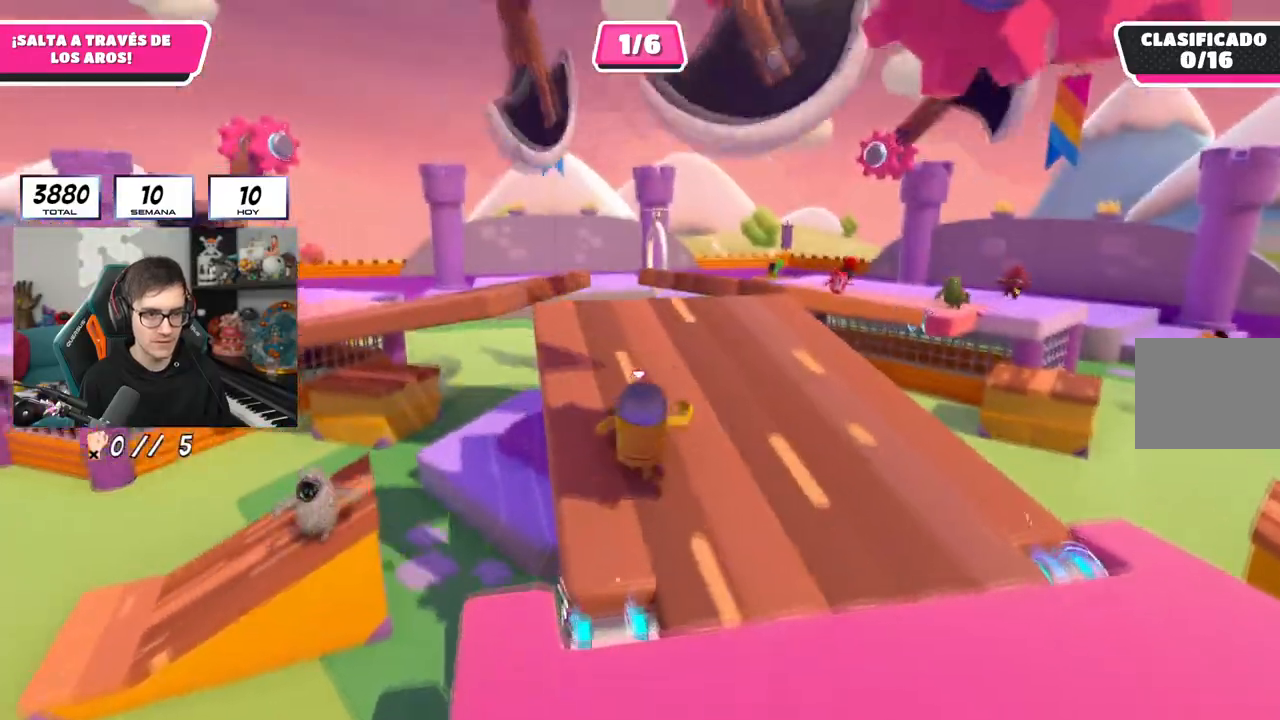
{"buttons": [], "left_stick": "down-left", "right_stick": "left", "events": [[200, "right_stick", "left"], [233, "left_stick", "up-right"], [434, "left_stick", "down-right"], [500, "left_stick", "down-left"]]}
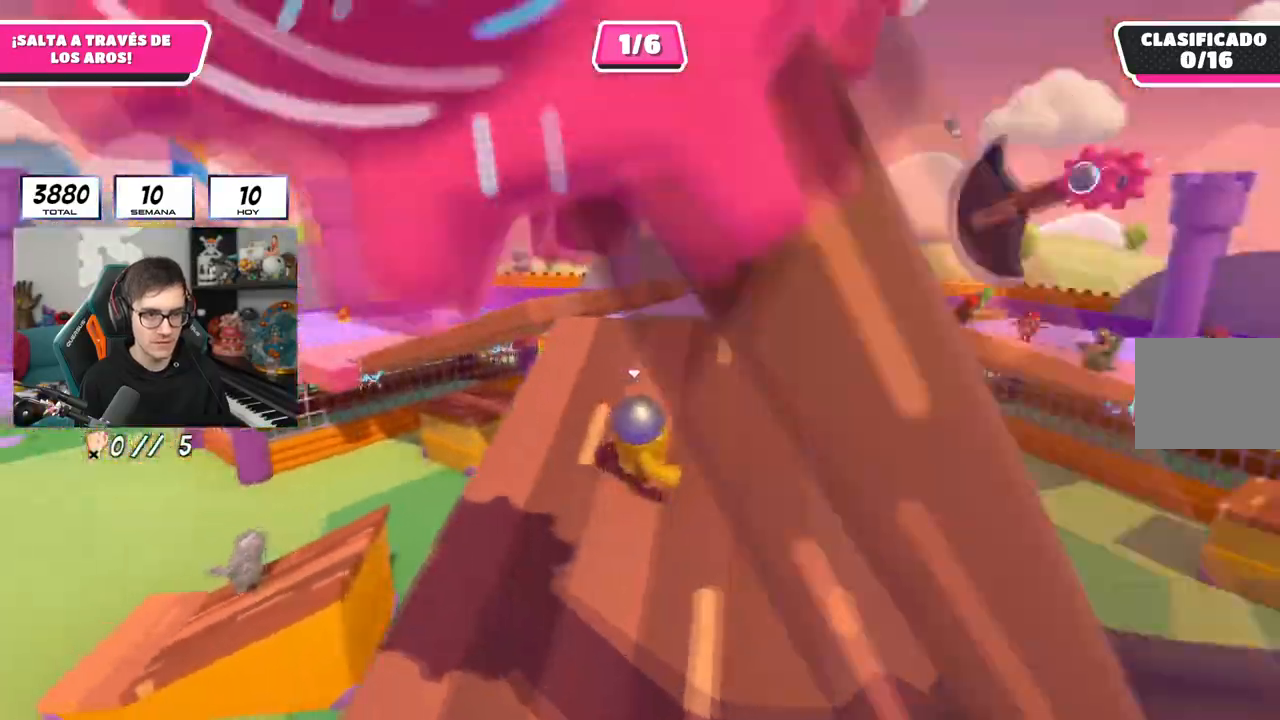
{"buttons": [], "left_stick": "down", "right_stick": "center", "events": [[134, "right_stick", "center"], [150, "left_stick", "up"], [267, "left_stick", "up-right"], [284, "right_stick", "left"], [451, "right_stick", "center"], [484, "left_stick", "down"]]}
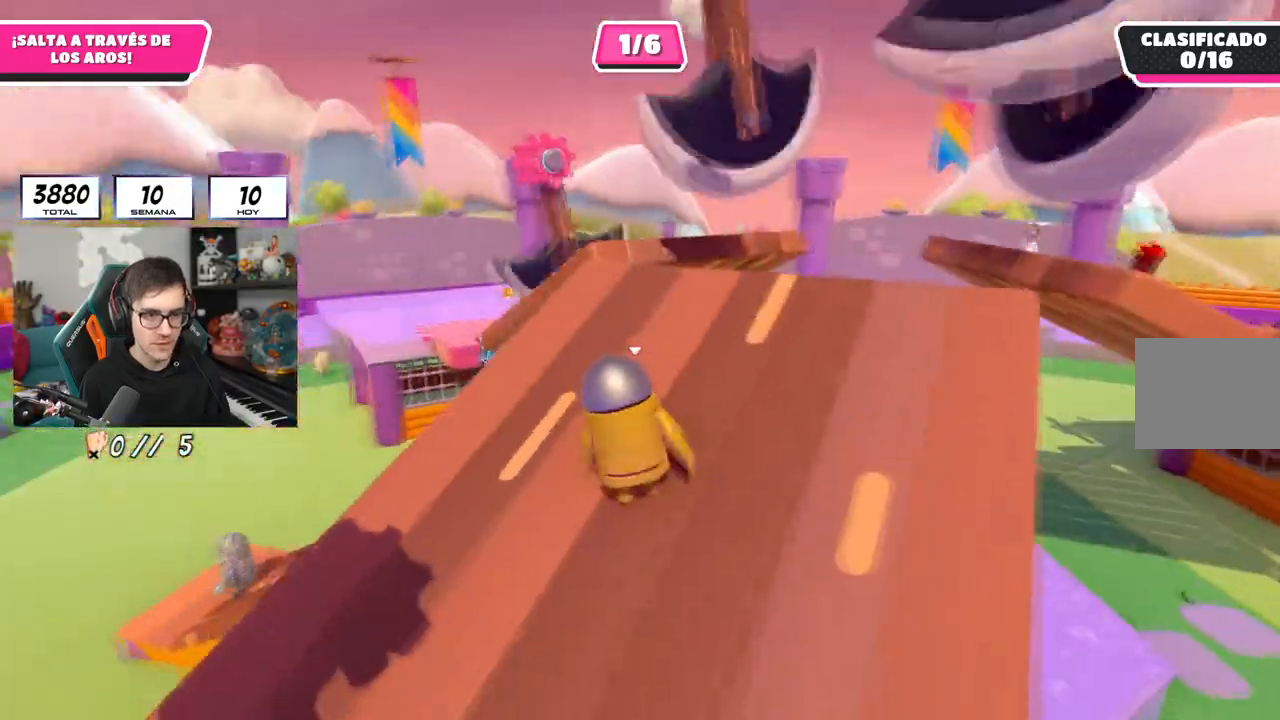
{"buttons": [], "left_stick": "down", "right_stick": "left", "events": [[16, "left_stick", "down-left"], [133, "left_stick", "up-left"], [267, "left_stick", "up-right"], [417, "right_stick", "left"], [484, "left_stick", "down"]]}
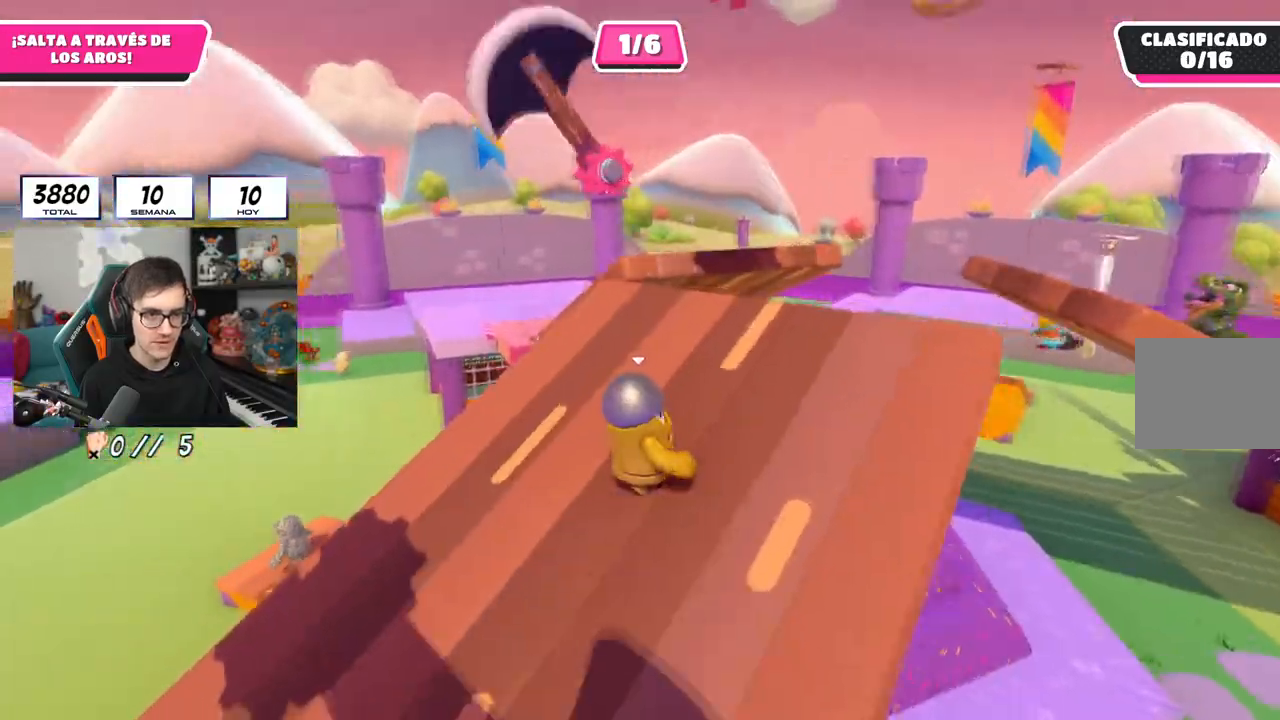
{"buttons": [], "left_stick": "right", "right_stick": "right", "events": [[17, "left_stick", "down-left"], [67, "right_stick", "center"], [150, "left_stick", "up-left"], [251, "right_stick", "left"], [267, "left_stick", "up-right"], [334, "left_stick", "right"], [334, "right_stick", "center"], [384, "right_stick", "right"]]}
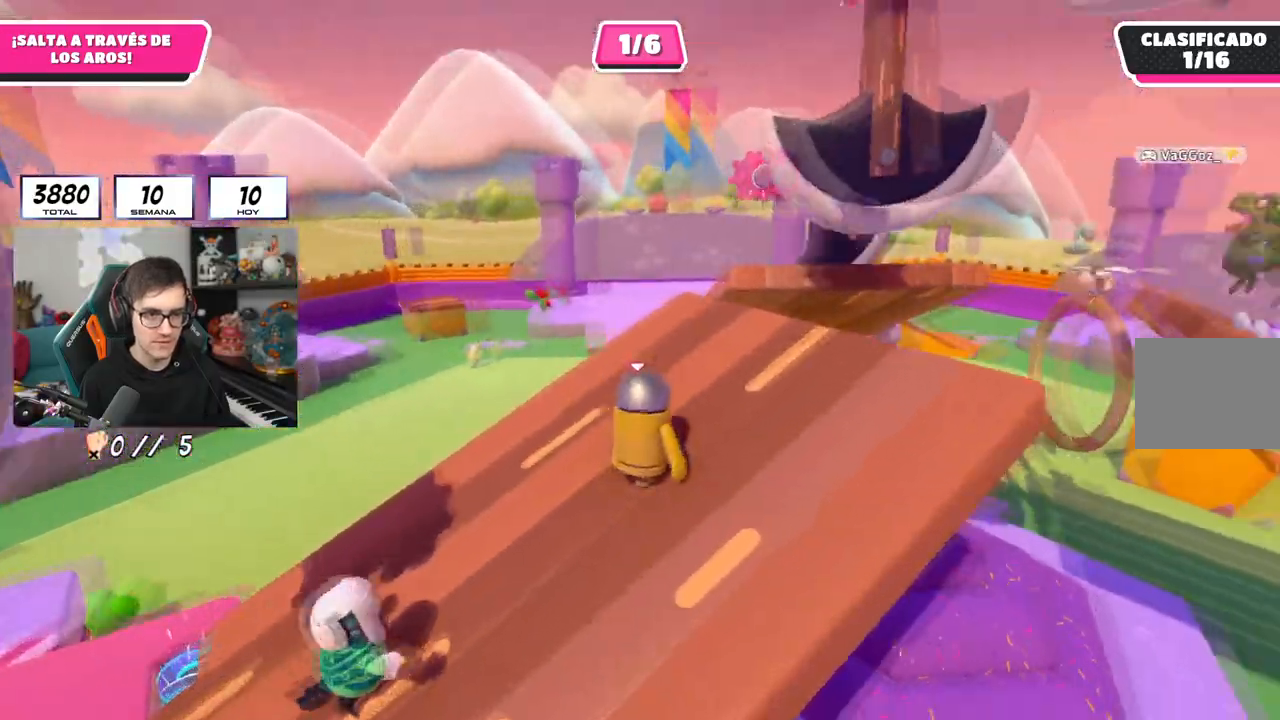
{"buttons": [], "left_stick": "left", "right_stick": "center", "events": [[133, "right_stick", "down-right"], [267, "left_stick", "left"], [367, "left_stick", "down-left"], [384, "right_stick", "center"], [500, "left_stick", "left"]]}
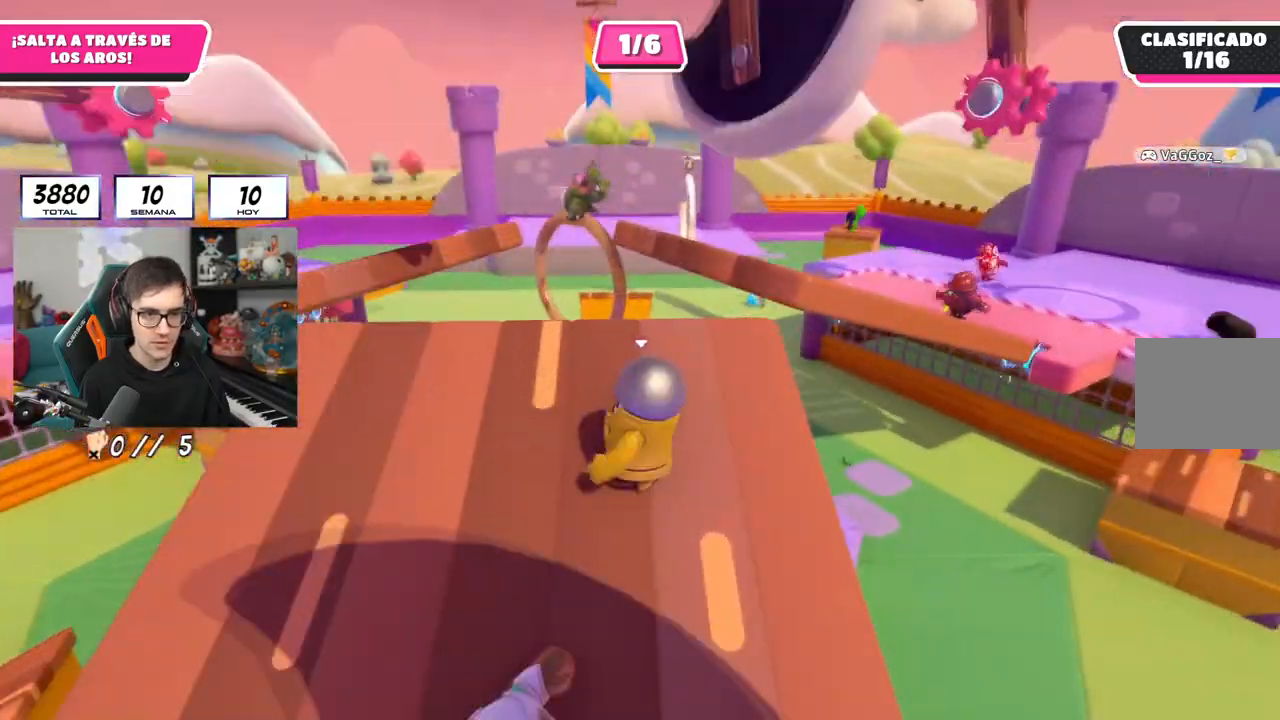
{"buttons": [], "left_stick": "up-left", "right_stick": "center", "events": [[50, "right_stick", "down"], [150, "right_stick", "center"], [284, "left_stick", "up-left"]]}
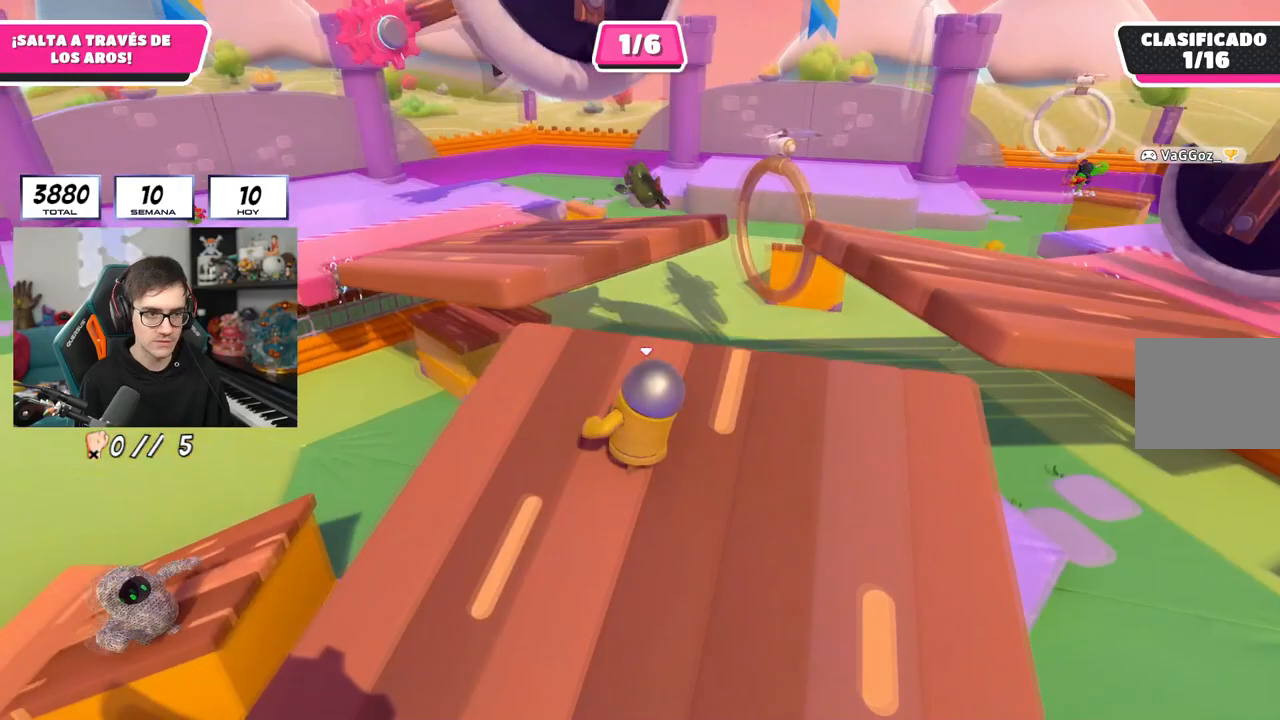
{"buttons": ["CROSS"], "left_stick": "up", "right_stick": "center", "events": [[167, "left_stick", "up"], [384, "CROSS", "down"]]}
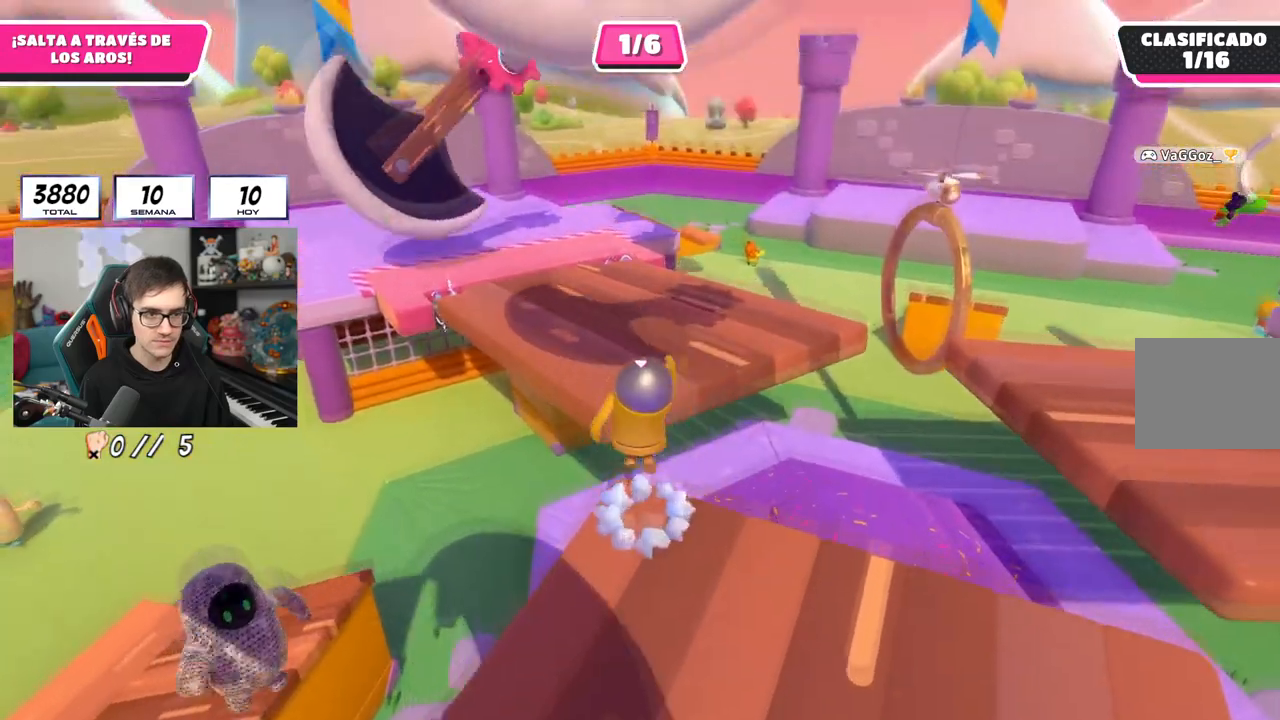
{"buttons": [], "left_stick": "up", "right_stick": "center", "events": [[67, "CROSS", "up"], [67, "left_stick", "up-right"], [201, "right_stick", "down-right"], [284, "right_stick", "right"], [384, "left_stick", "up"], [384, "right_stick", "center"]]}
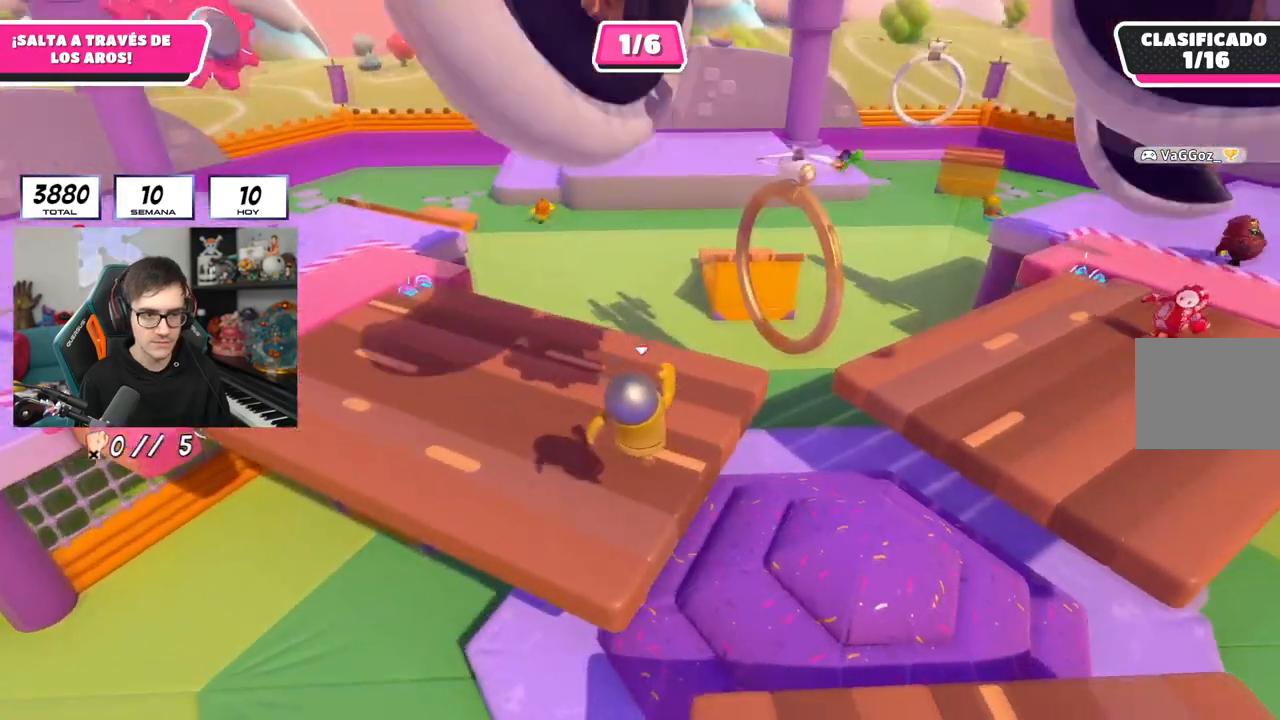
{"buttons": [], "left_stick": "up", "right_stick": "center", "events": [[67, "right_stick", "right"], [283, "right_stick", "center"]]}
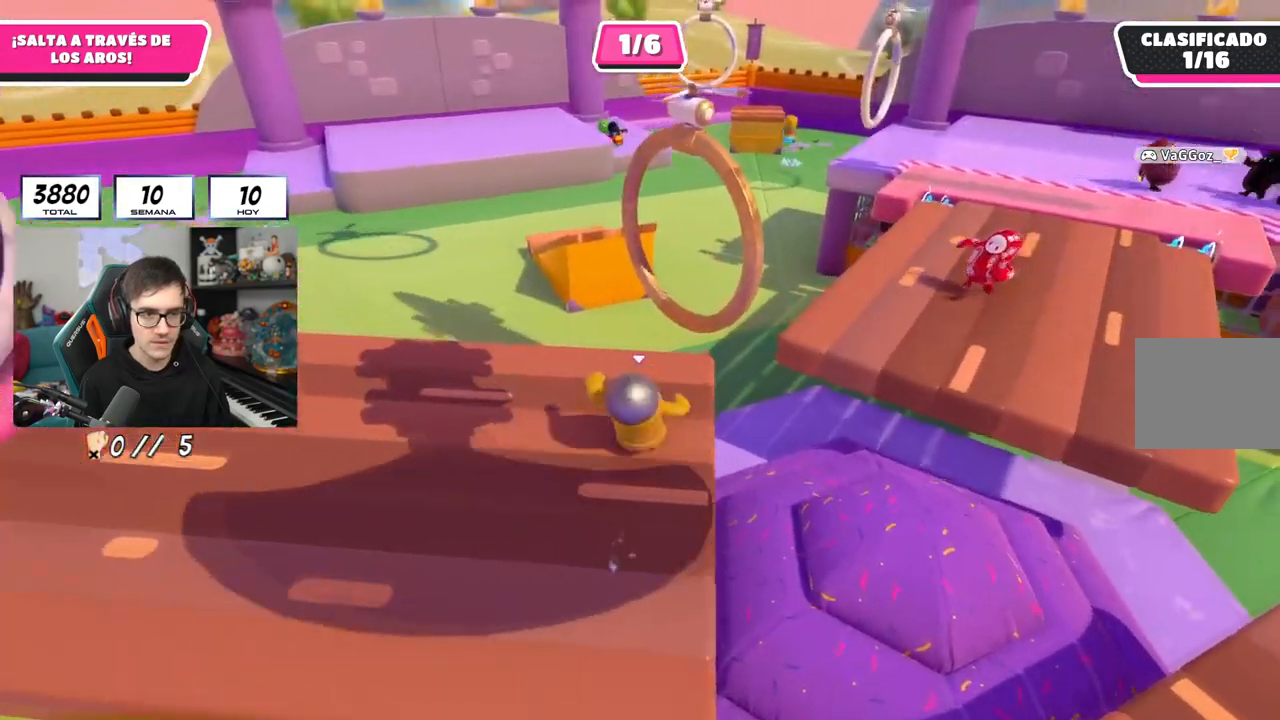
{"buttons": [], "left_stick": "up-right", "right_stick": "center", "events": [[100, "CROSS", "down"], [201, "SQUARE", "down"], [234, "CROSS", "up"], [301, "left_stick", "up-right"], [351, "SQUARE", "up"]]}
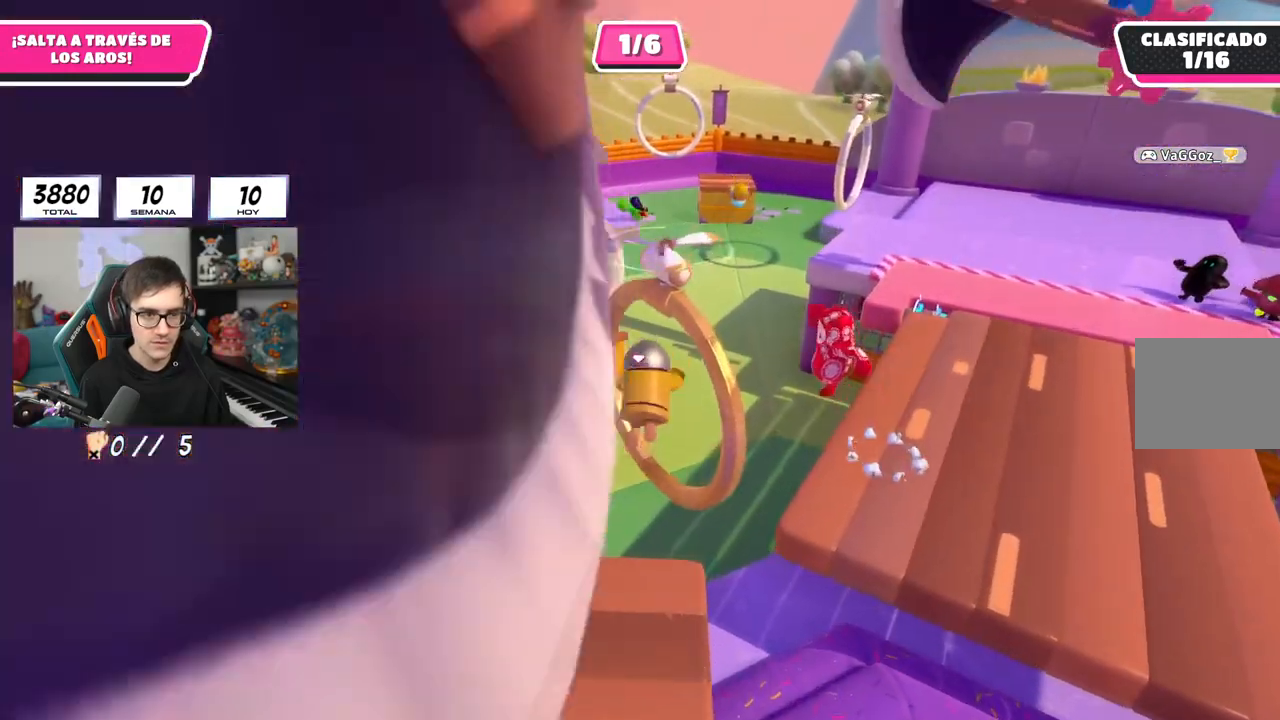
{"buttons": [], "left_stick": "up-right", "right_stick": "left", "events": [[467, "right_stick", "left"]]}
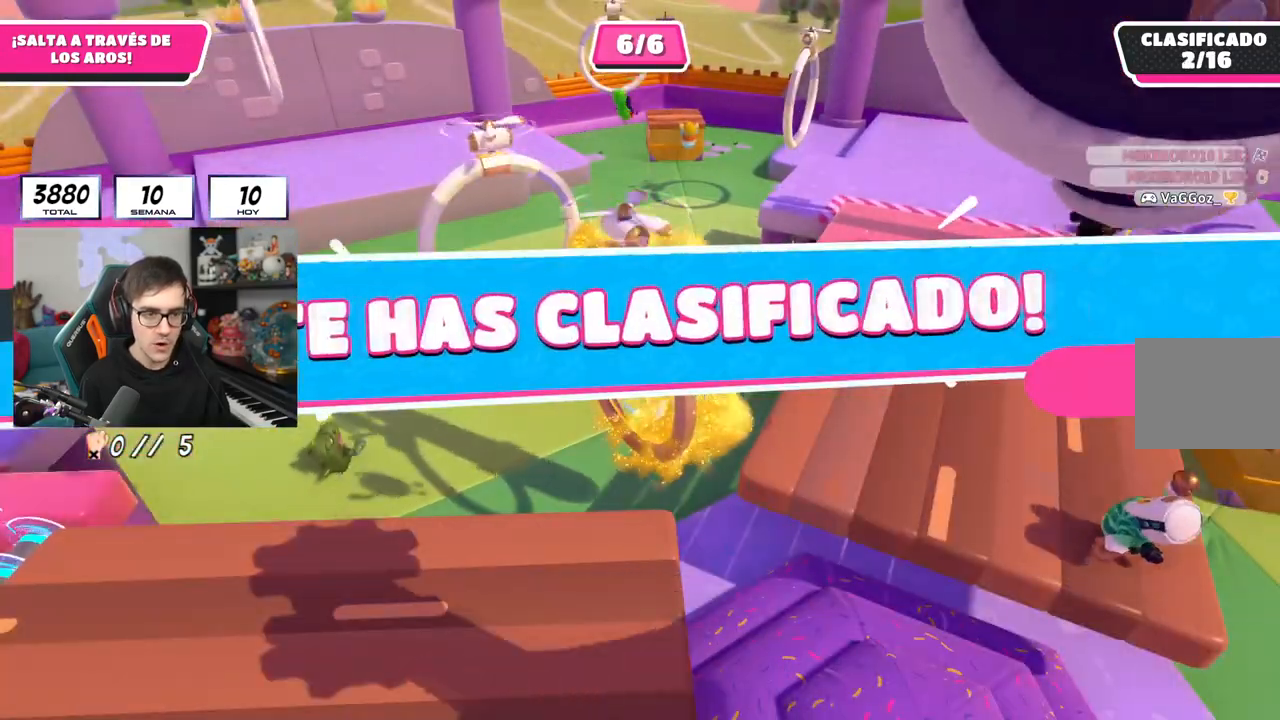
{"buttons": [], "left_stick": "center", "right_stick": "center", "events": [[50, "right_stick", "center"], [201, "left_stick", "center"]]}